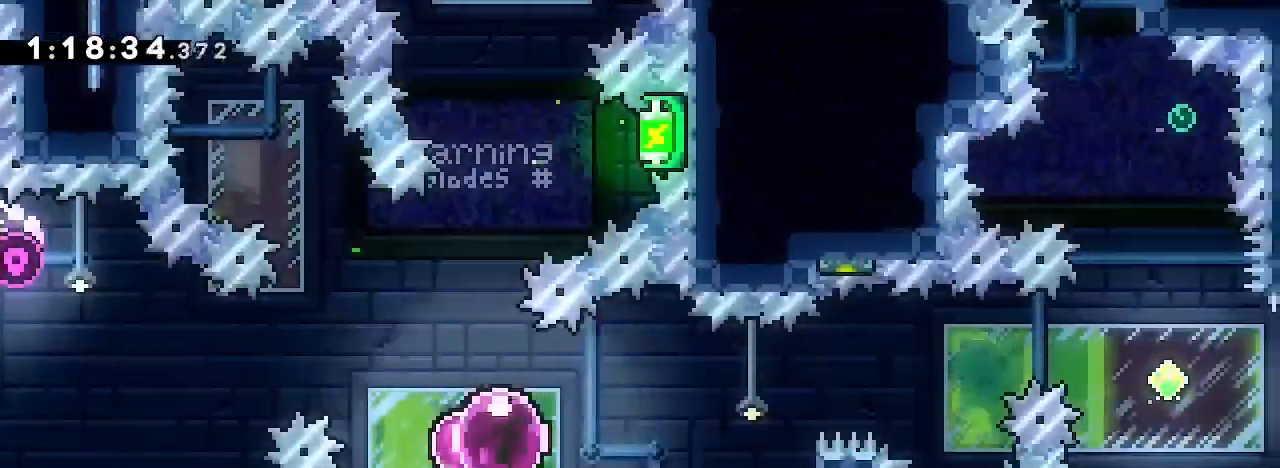
Gameplay with a controller (Xbox layout); each line is a JSON object with the inputs held at the frame after it (dt_ms = milliseconds from this image to that frame). "events" lists button and stick changes between this image and that frame as [ms after this image, input, new state], when the widget could be followed in between. Not read: L1 L2 L3 R1 R2 R3 SELECT START.
{"dt_ms": 500, "buttons": [], "left_stick": "right", "right_stick": "up-right", "events": [[67, "right_stick", "center"], [233, "right_stick", "down-left"], [367, "right_stick", "up-right"]]}
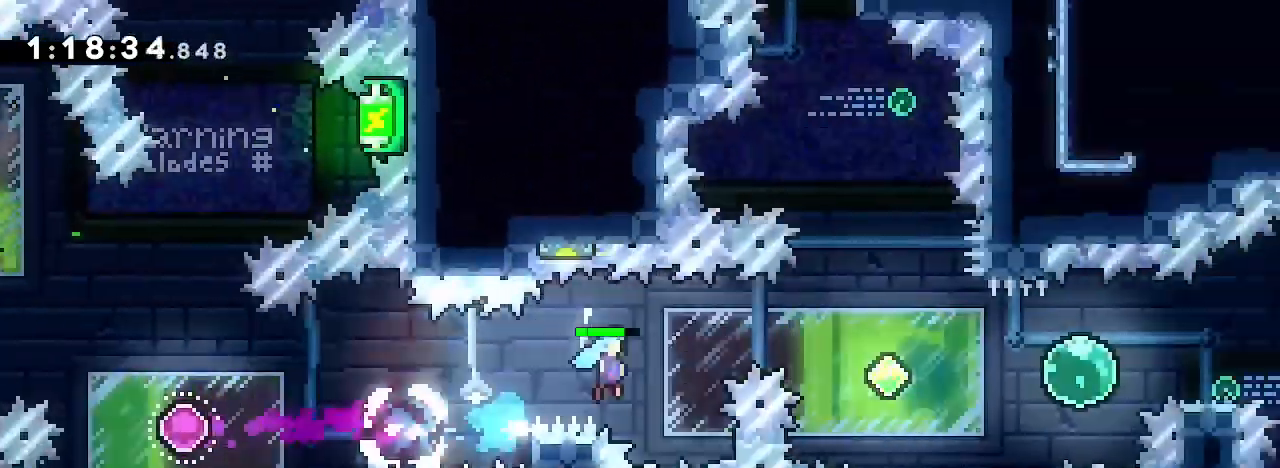
{"dt_ms": 500, "buttons": [], "left_stick": "right", "right_stick": "left", "events": [[400, "right_stick", "center"], [500, "right_stick", "left"]]}
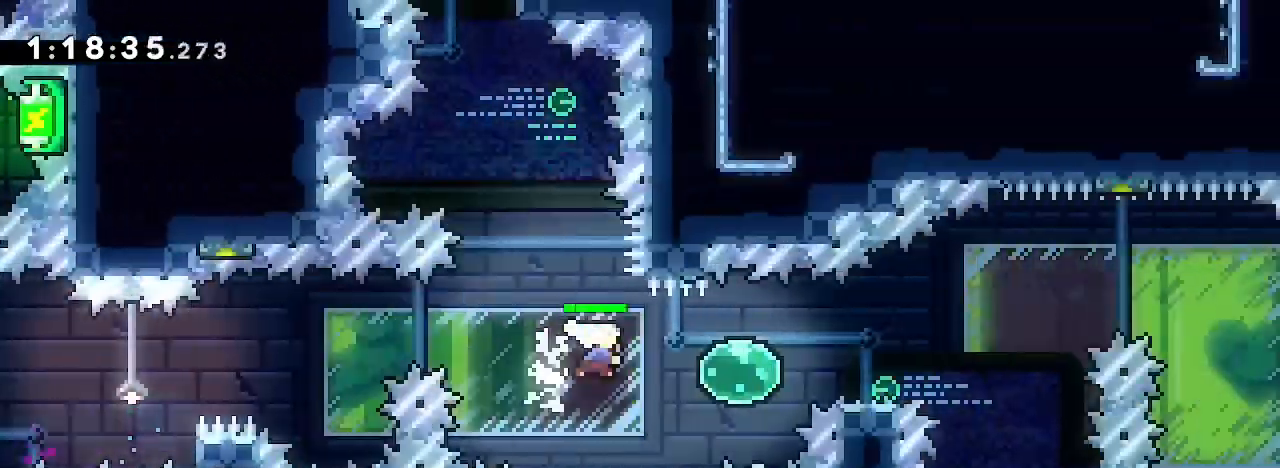
{"dt_ms": 500, "buttons": [], "left_stick": "right", "right_stick": "up", "events": [[133, "right_stick", "center"], [300, "right_stick", "down-left"], [467, "right_stick", "up"]]}
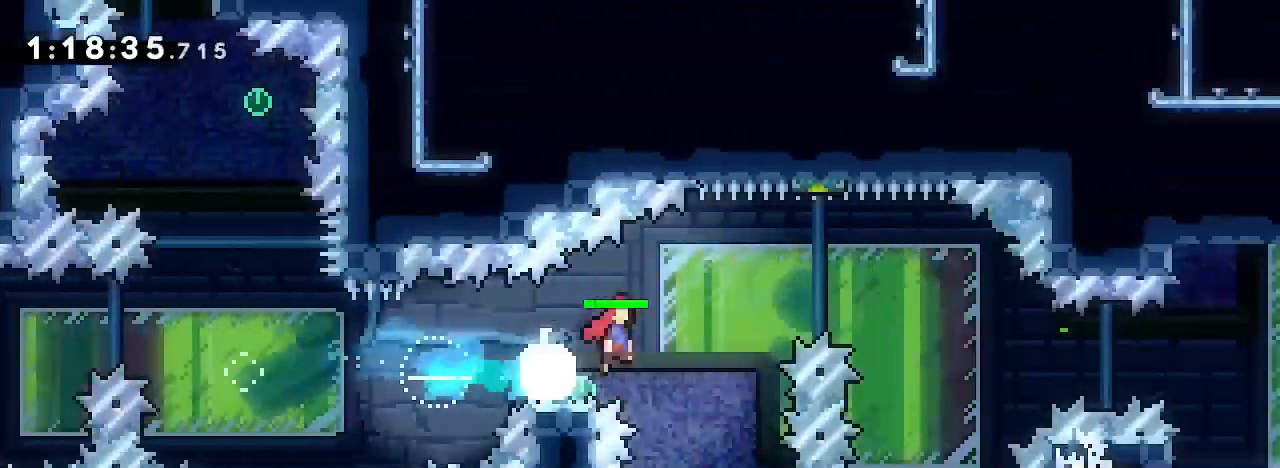
{"dt_ms": 500, "buttons": [], "left_stick": "right", "right_stick": "center", "events": [[500, "right_stick", "center"]]}
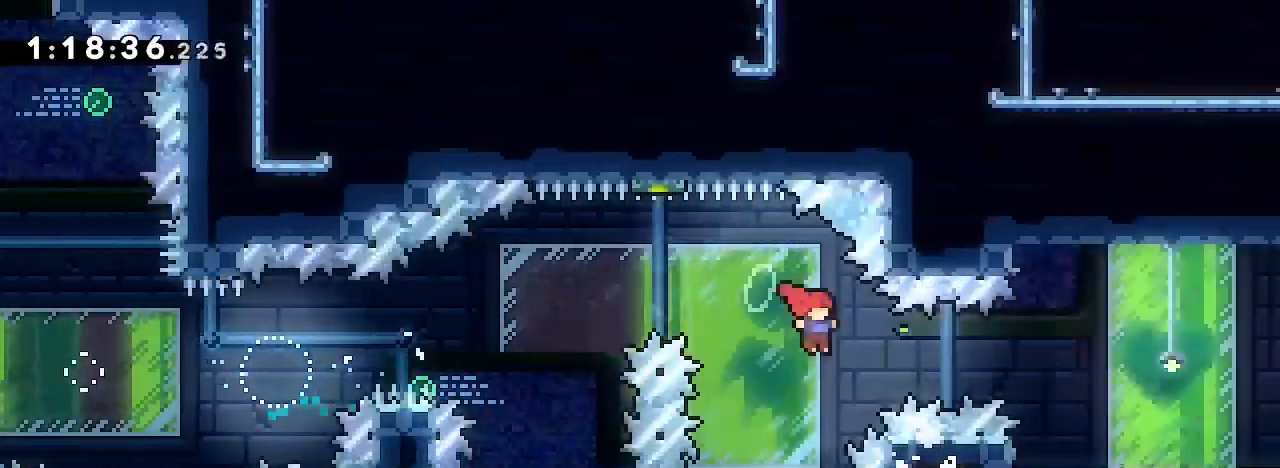
{"dt_ms": 500, "buttons": [], "left_stick": "center", "right_stick": "center", "events": [[67, "right_stick", "down-left"], [200, "right_stick", "center"], [433, "left_stick", "center"]]}
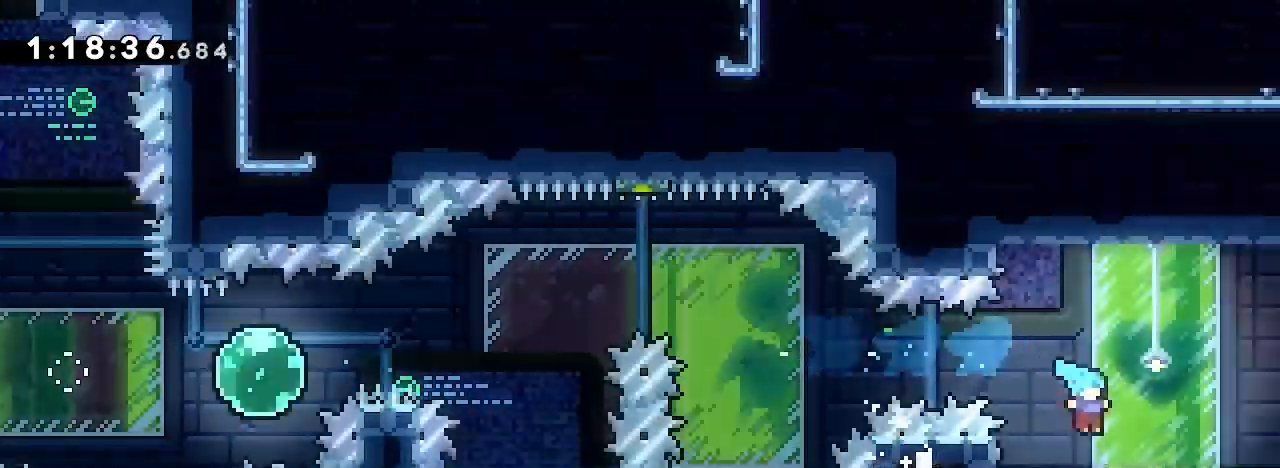
{"dt_ms": 500, "buttons": [], "left_stick": "center", "right_stick": "center", "events": [[233, "left_stick", "left"], [367, "left_stick", "center"]]}
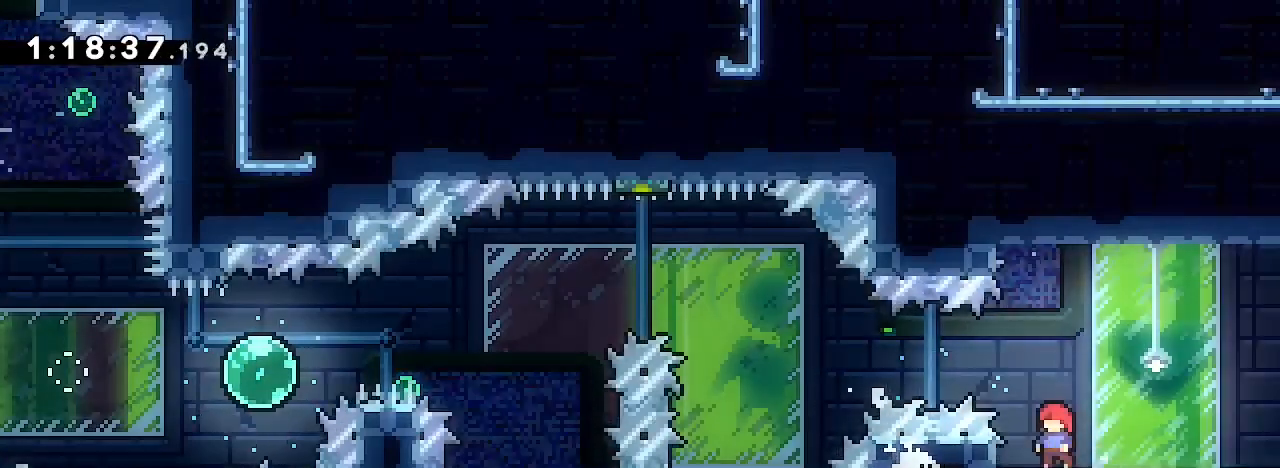
{"dt_ms": 500, "buttons": [], "left_stick": "center", "right_stick": "center", "events": [[33, "left_stick", "right"], [200, "left_stick", "center"]]}
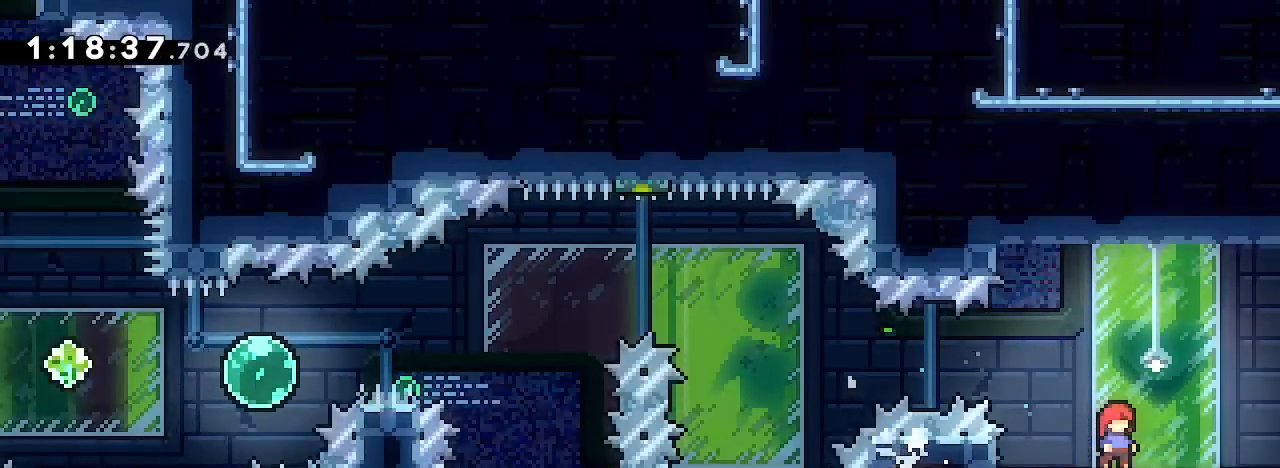
{"dt_ms": 500, "buttons": [], "left_stick": "center", "right_stick": "center", "events": []}
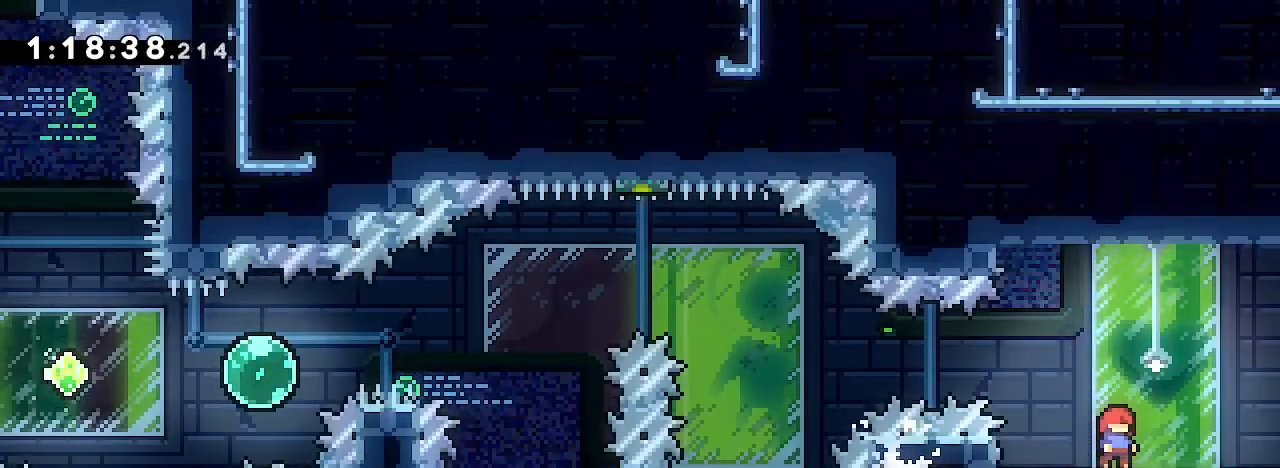
{"dt_ms": 500, "buttons": [], "left_stick": "center", "right_stick": "center", "events": []}
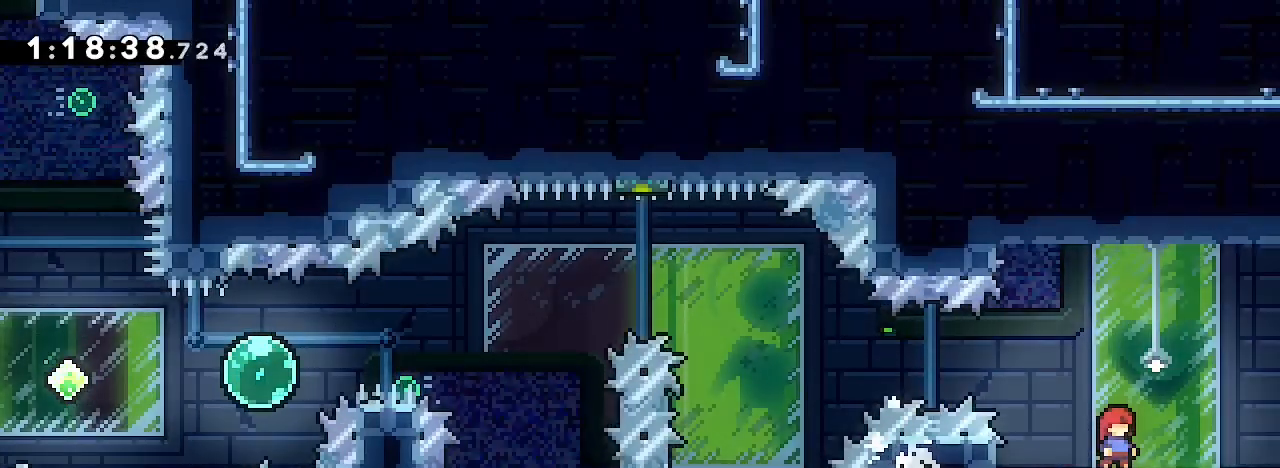
{"dt_ms": 1000, "buttons": [], "left_stick": "right", "right_stick": "center", "events": [[100, "left_stick", "right"], [500, "left_stick", "left"], [833, "left_stick", "center"], [933, "left_stick", "right"]]}
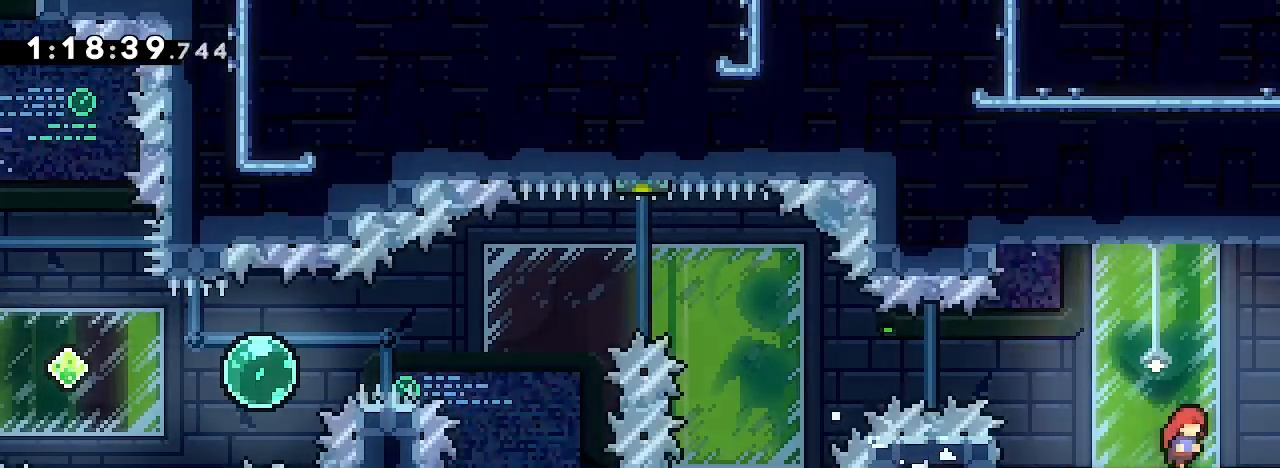
{"dt_ms": 500, "buttons": [], "left_stick": "right", "right_stick": "center", "events": [[67, "left_stick", "center"], [400, "left_stick", "right"]]}
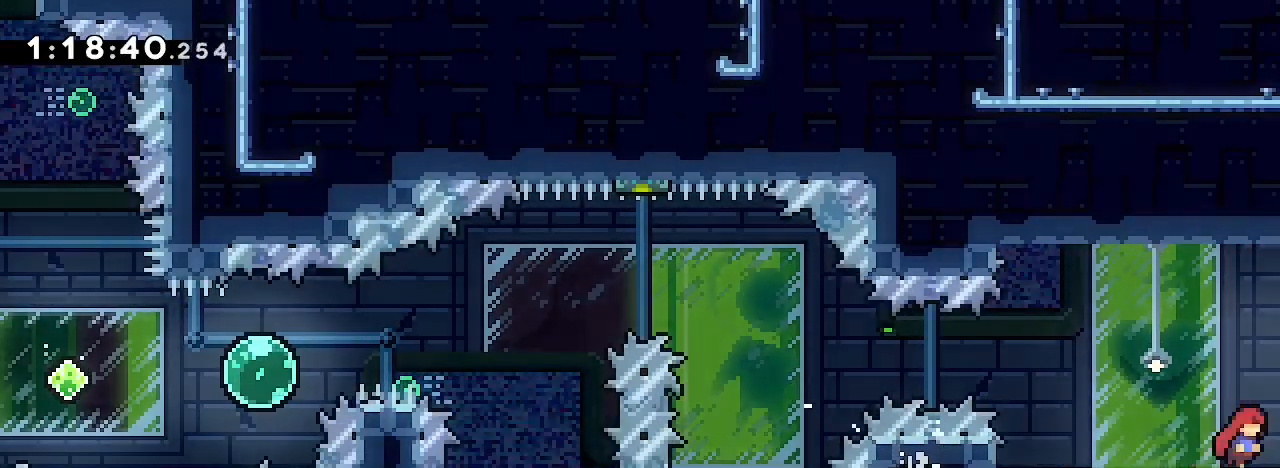
{"dt_ms": 500, "buttons": [], "left_stick": "right", "right_stick": "center", "events": [[100, "right_stick", "up"], [167, "right_stick", "center"]]}
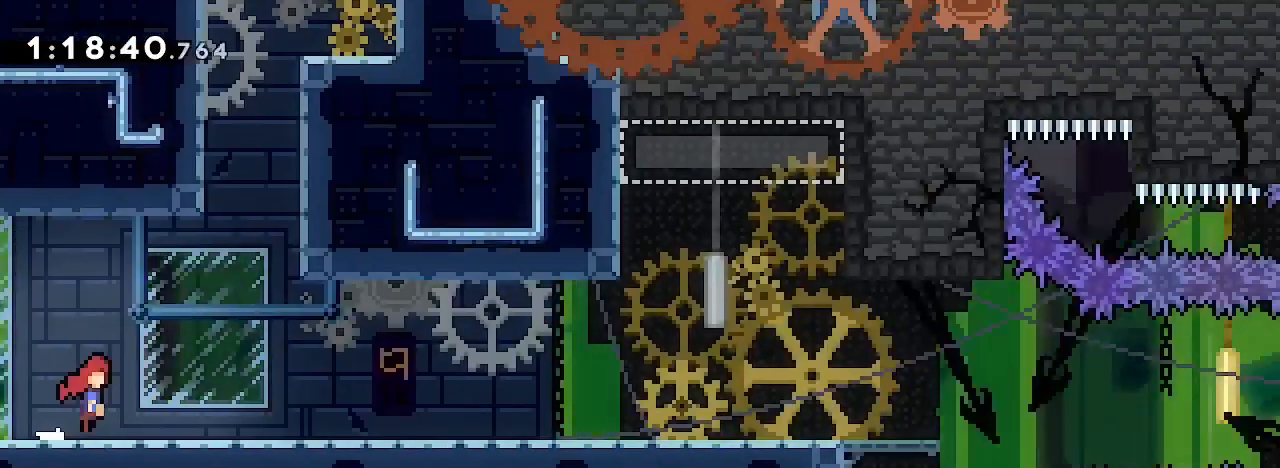
{"dt_ms": 500, "buttons": [], "left_stick": "right", "right_stick": "center", "events": [[33, "left_stick", "center"], [300, "left_stick", "right"]]}
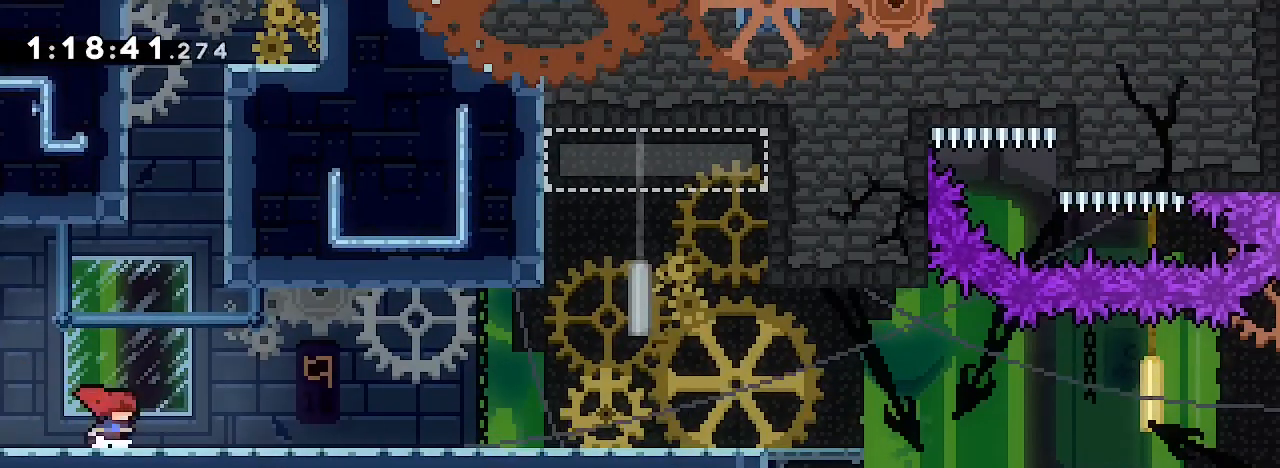
{"dt_ms": 1000, "buttons": [], "left_stick": "center", "right_stick": "up", "events": [[533, "left_stick", "center"], [600, "left_stick", "left"], [767, "right_stick", "up"], [800, "left_stick", "center"]]}
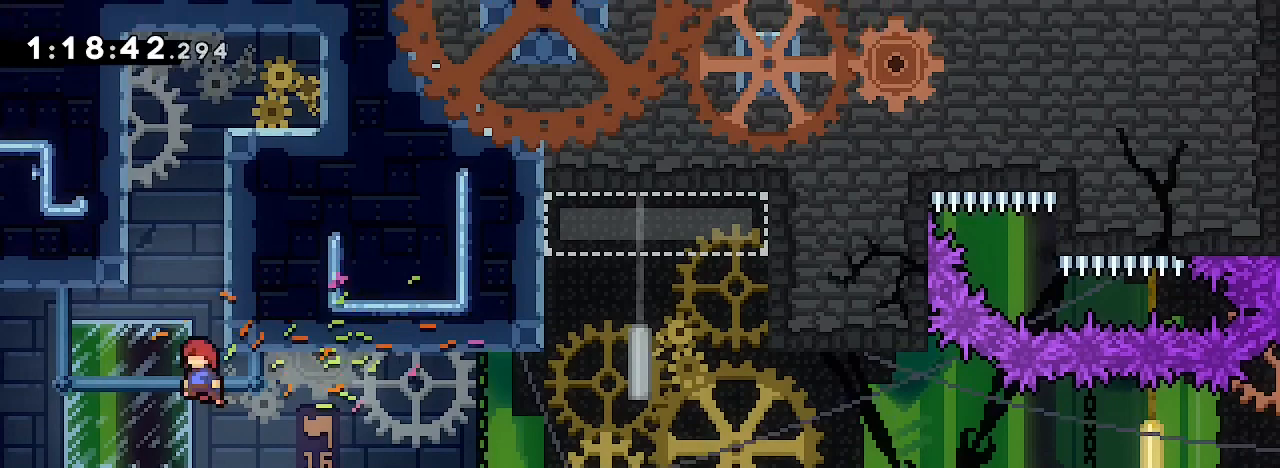
{"dt_ms": 500, "buttons": [], "left_stick": "right", "right_stick": "up-right", "events": [[33, "left_stick", "up"], [67, "right_stick", "left"], [200, "right_stick", "down"], [267, "right_stick", "down-right"], [367, "left_stick", "right"], [500, "right_stick", "up-right"]]}